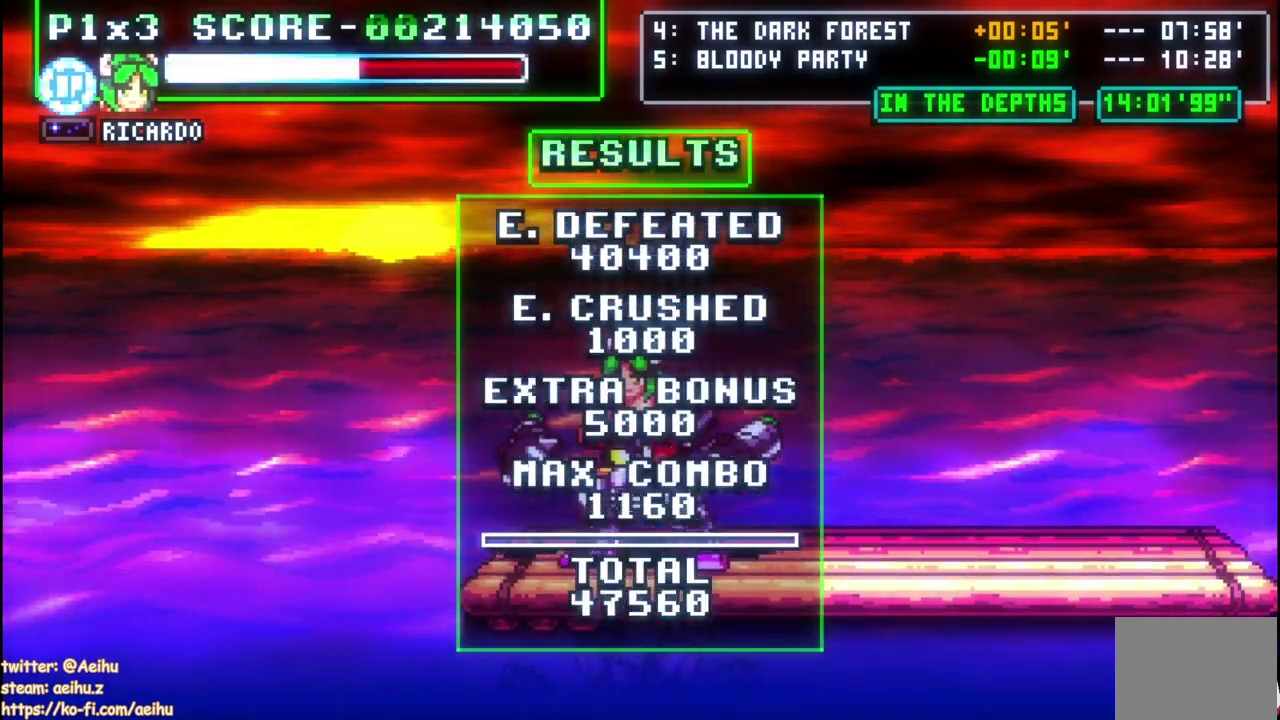
Gameplay with a controller (PlayStation layout); each line is a JSON object with the inputs held at the frame after it. "events" lists button and stick changes between this image and that frame as [ms after this image, input, new state], when the widget could be followed in between. This document gives stick clicks only as held states, not as events. Not read: CROSS L1 R1.
{"buttons": ["SQUARE"], "left_stick": "center", "right_stick": "center", "events": []}
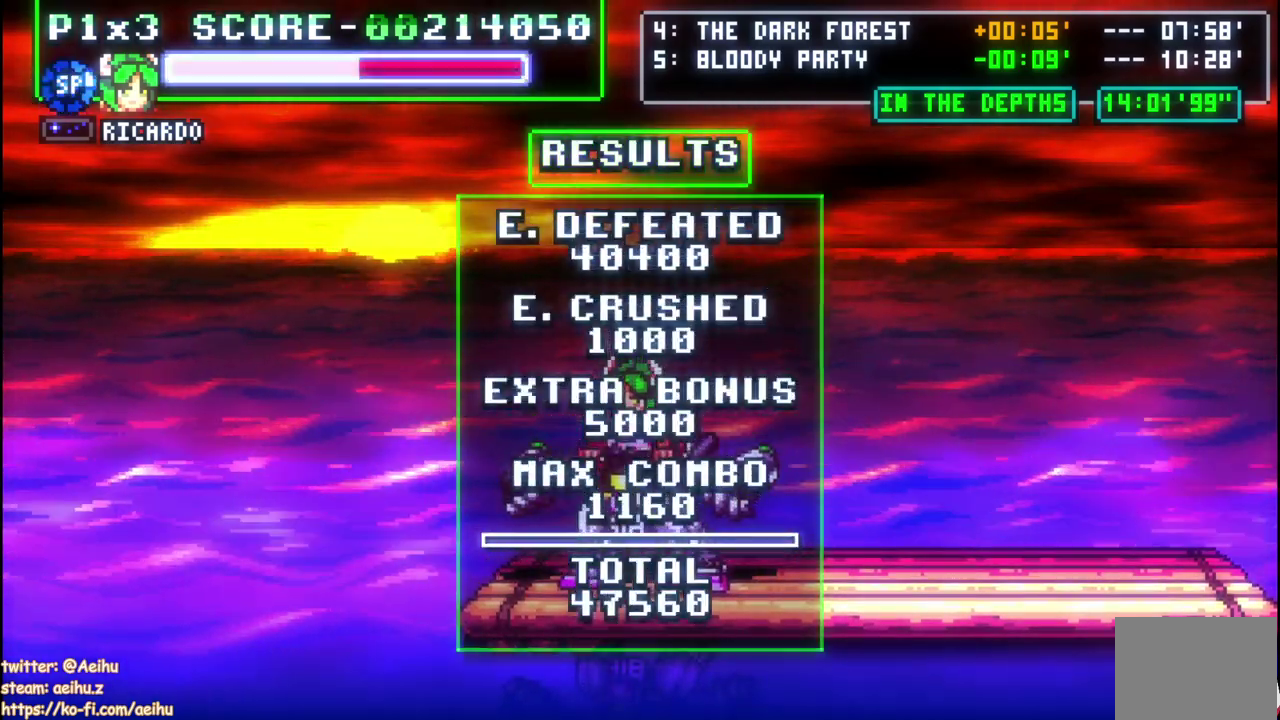
{"buttons": ["SQUARE"], "left_stick": "center", "right_stick": "center", "events": []}
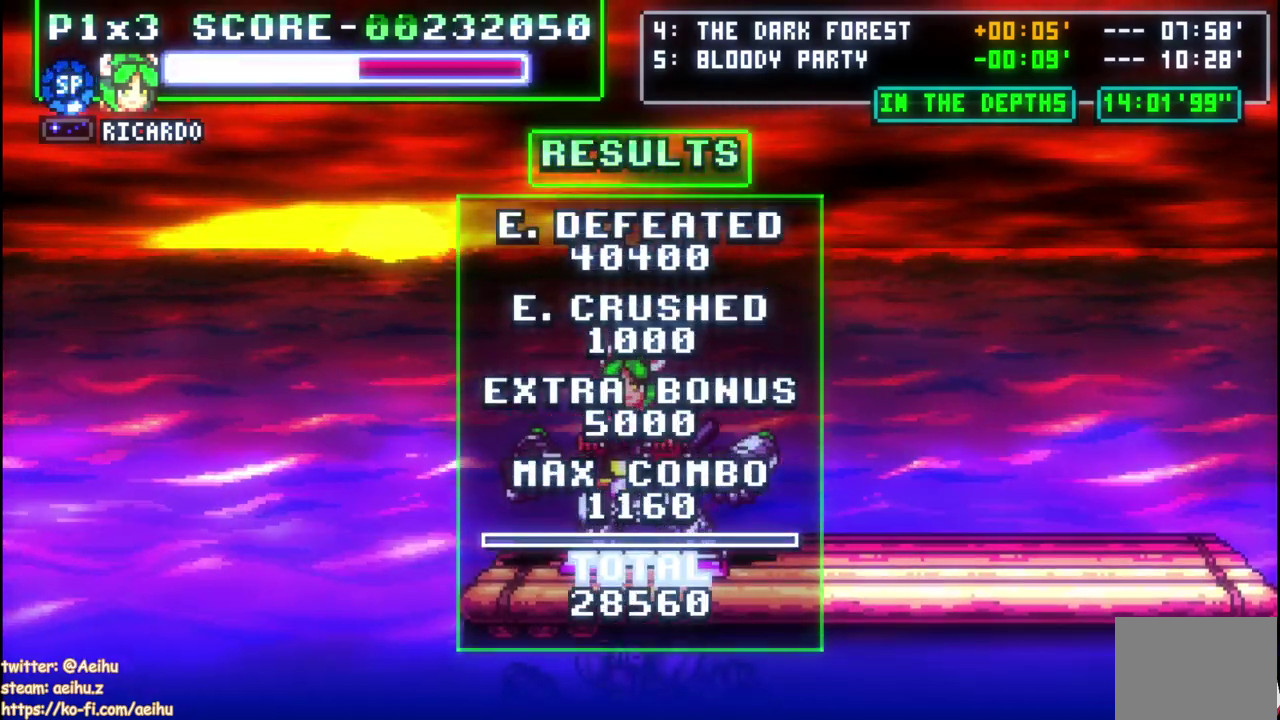
{"buttons": ["SQUARE"], "left_stick": "center", "right_stick": "center", "events": []}
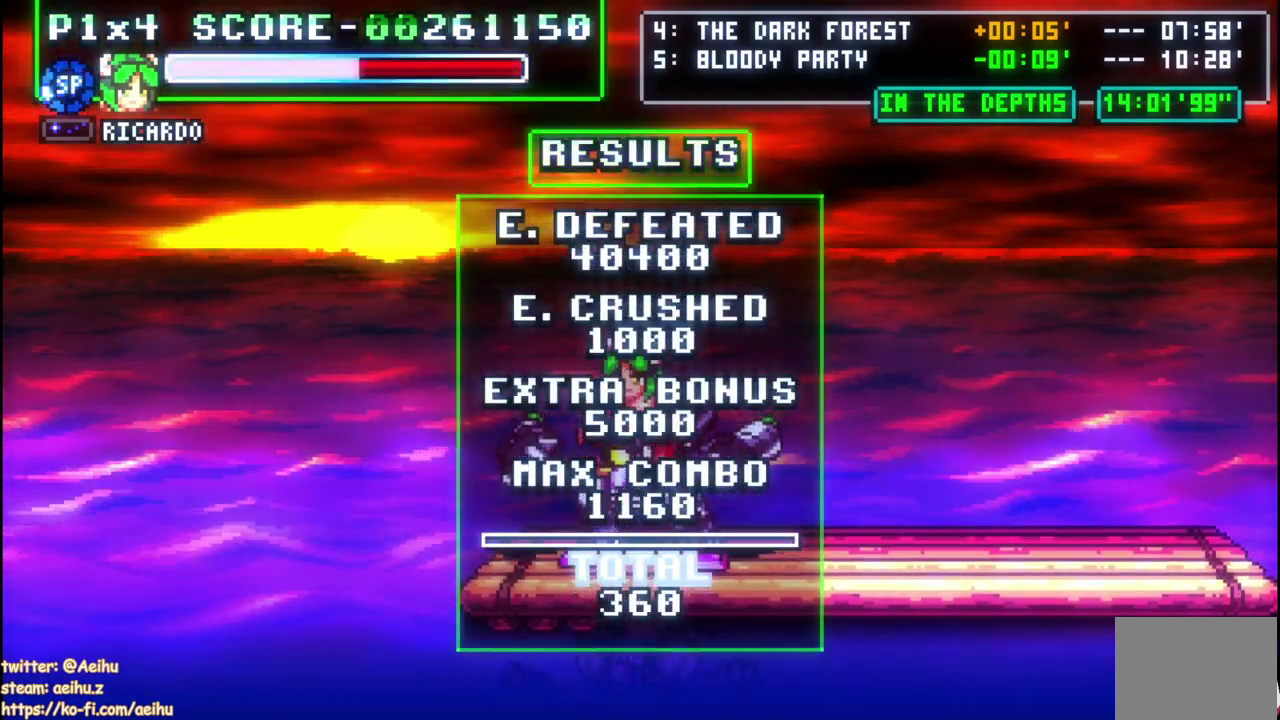
{"buttons": ["SQUARE"], "left_stick": "center", "right_stick": "center", "events": []}
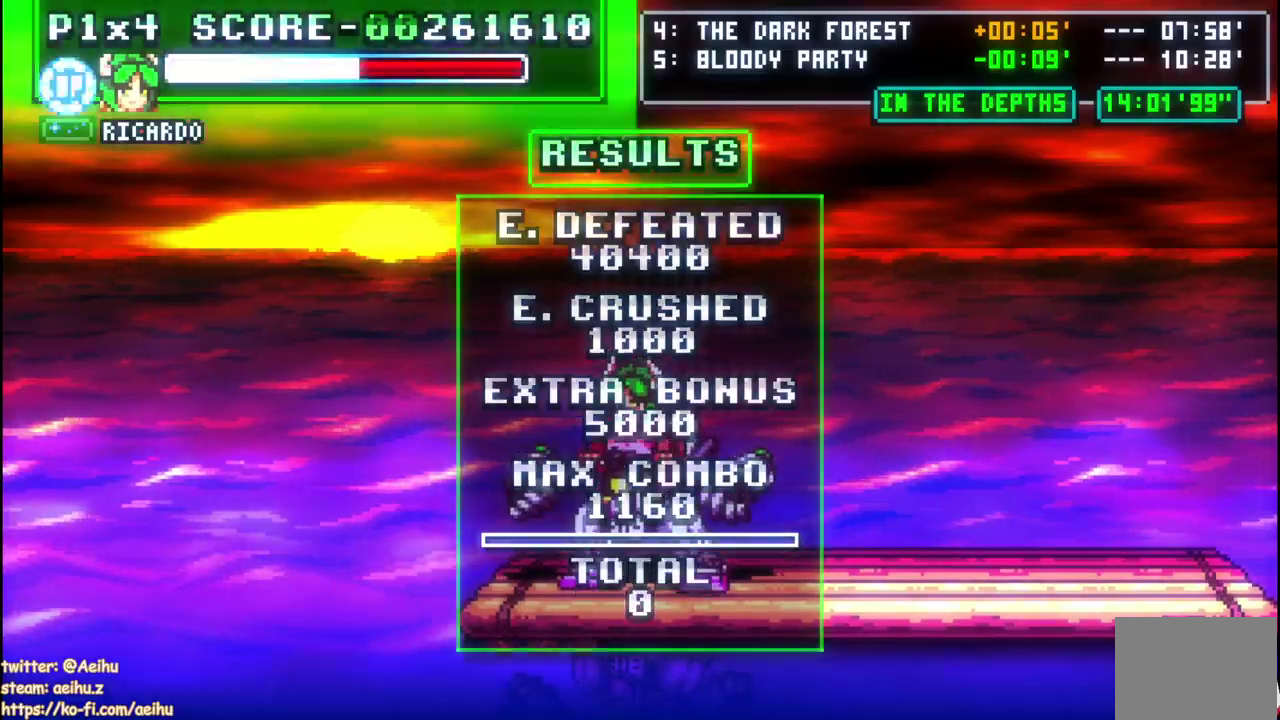
{"buttons": [], "left_stick": "center", "right_stick": "center", "events": [[233, "SQUARE", "up"]]}
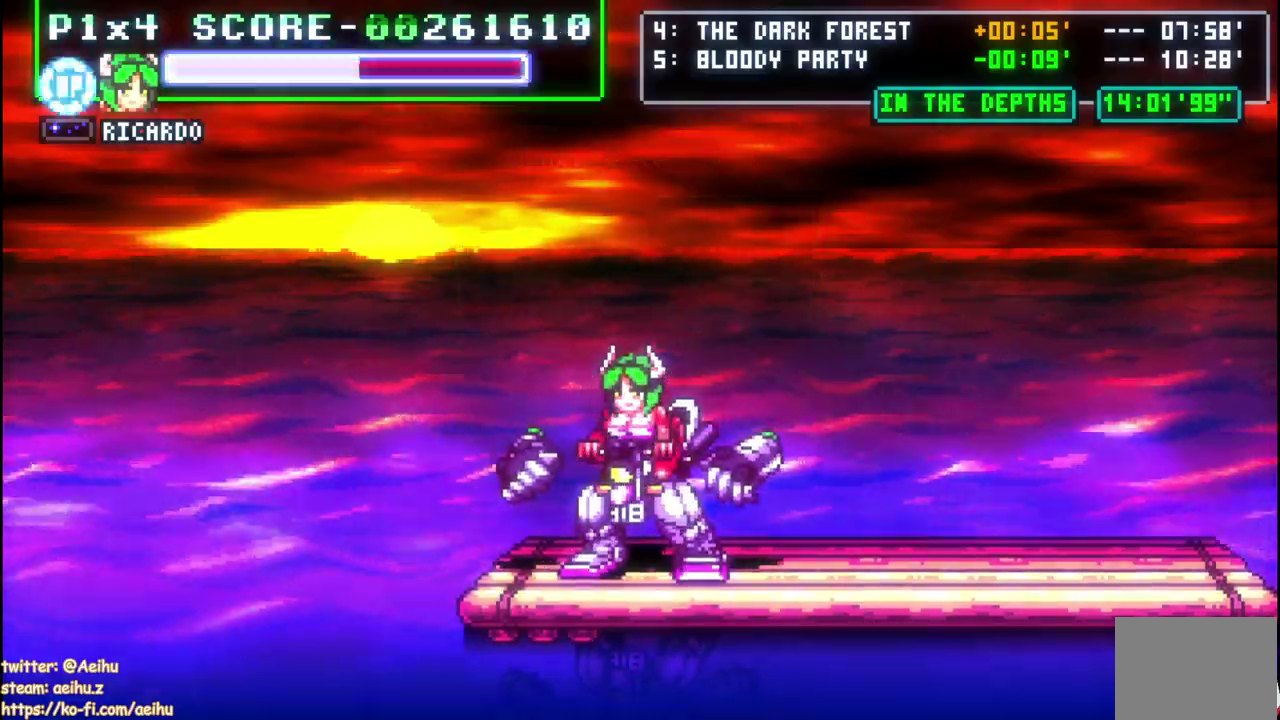
{"buttons": [], "left_stick": "center", "right_stick": "center", "events": [[67, "START", "down"], [217, "START", "up"]]}